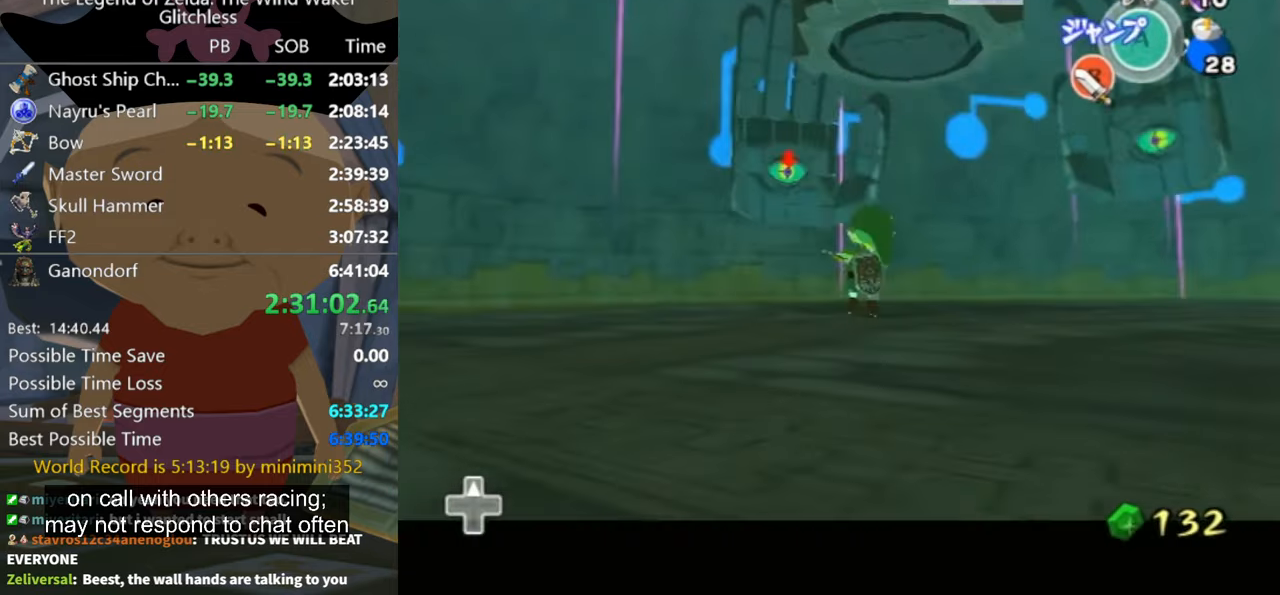
Gameplay with a controller (Nintendo layout); each line is a JSON object with the inputs held at the frame after it. "button_events" lists button changes between this image and that frame as [ms after this image, input, new state], when the widget could be followed in between (sticks are given only as held states). Not read: L2 L3 R3.
{"buttons": ["L1"], "left_stick": "down-right", "right_stick": "center", "button_events": [[200, "Z", "up"]]}
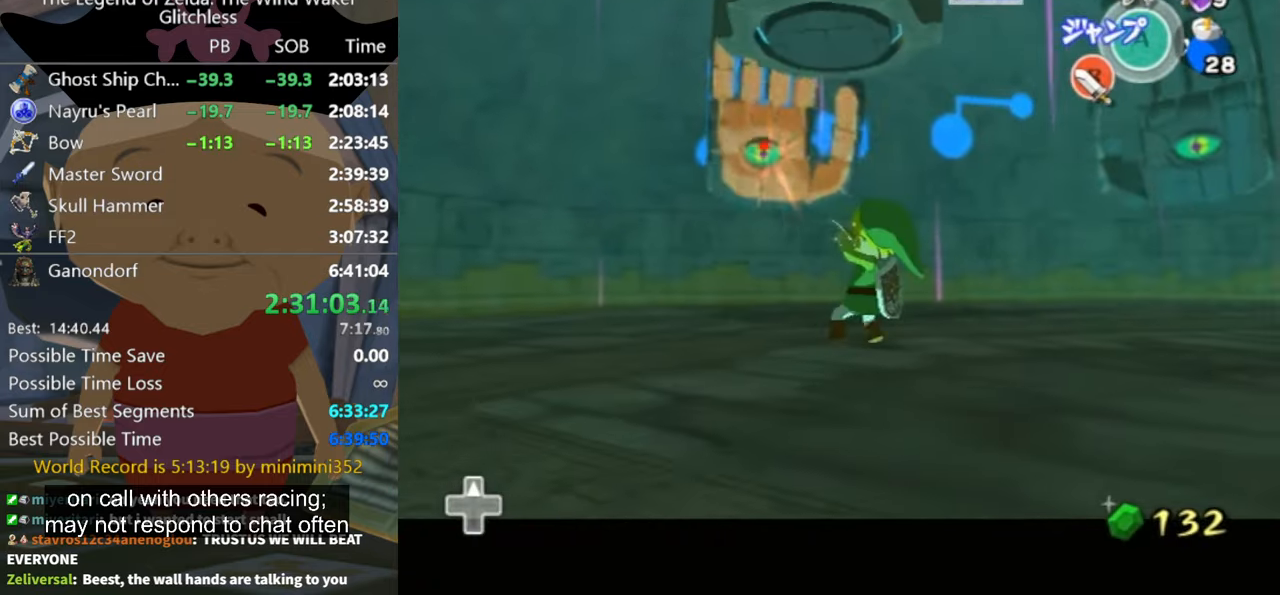
{"buttons": ["L1", "Z"], "left_stick": "down-right", "right_stick": "center", "button_events": [[33, "L1", "up"], [100, "L1", "down"], [100, "Z", "down"]]}
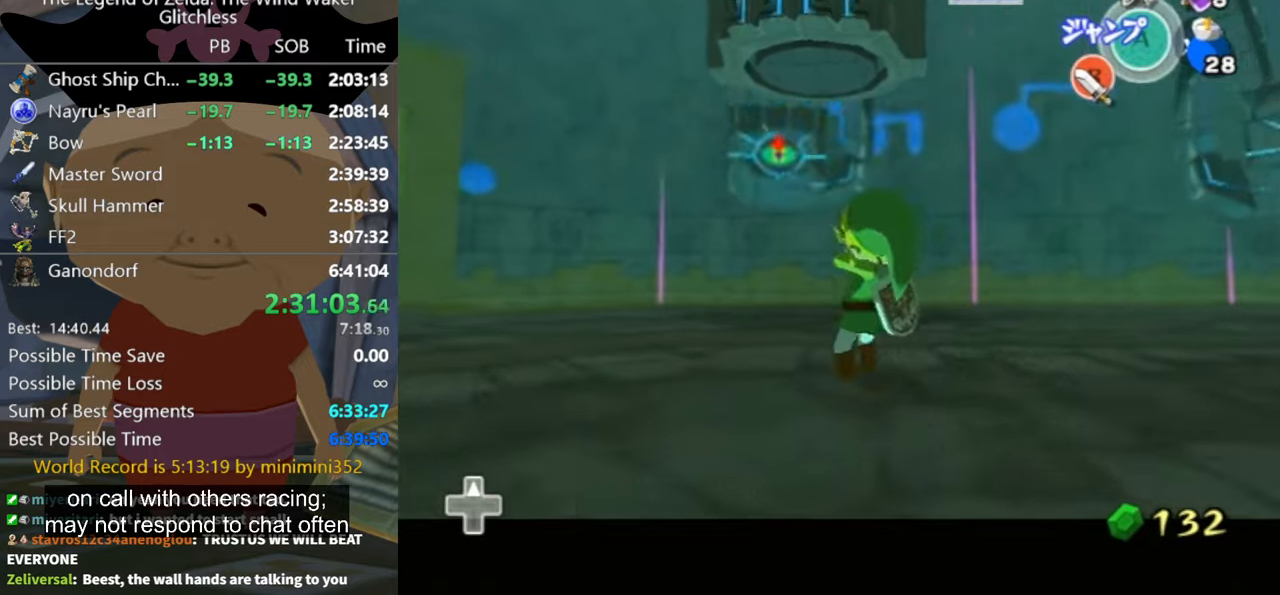
{"buttons": ["L1", "Z"], "left_stick": "down-right", "right_stick": "center", "button_events": [[34, "Z", "up"], [367, "L1", "up"], [467, "L1", "down"], [467, "Z", "down"]]}
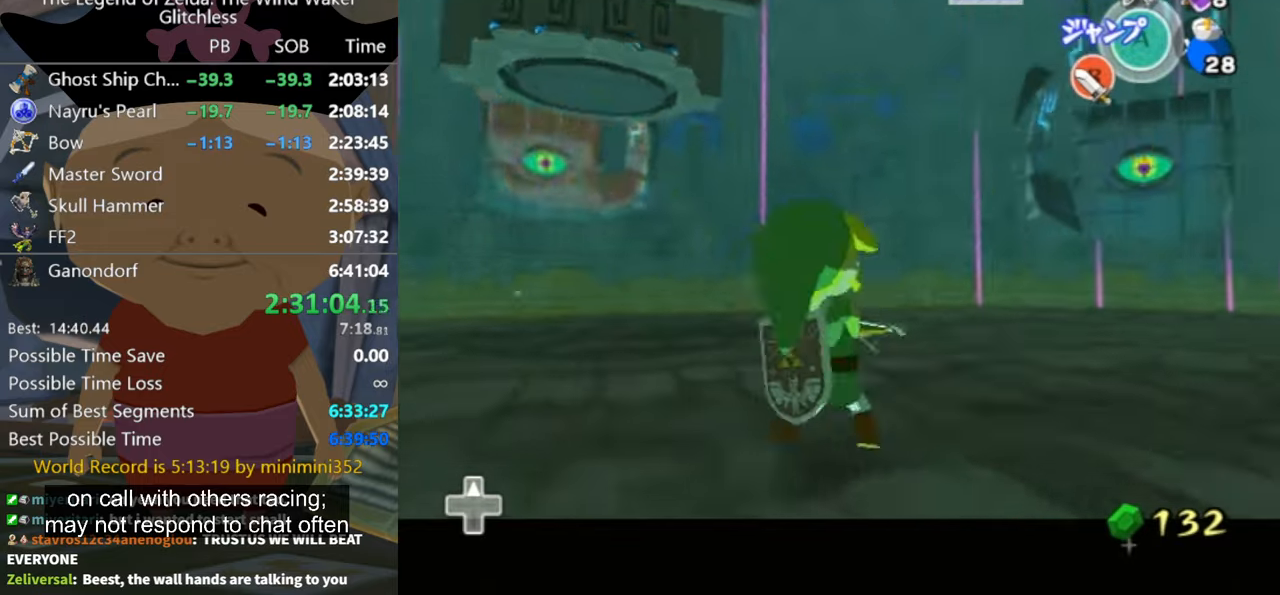
{"buttons": ["L1"], "left_stick": "down-right", "right_stick": "center", "button_events": [[467, "Z", "up"]]}
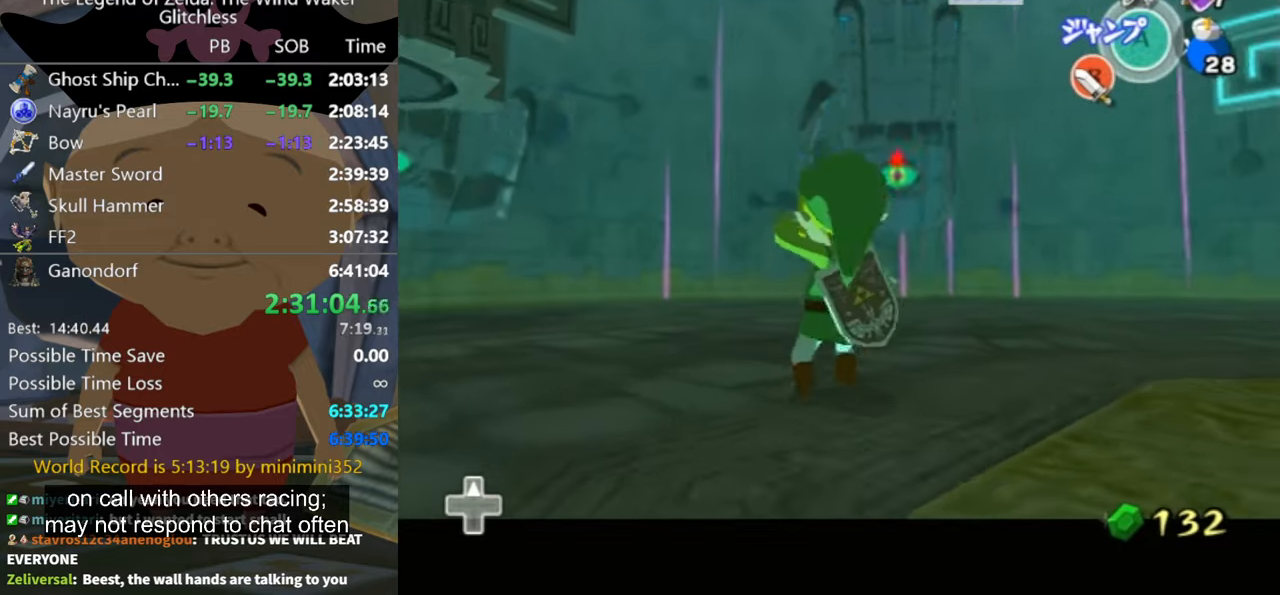
{"buttons": ["L1", "Z"], "left_stick": "center", "right_stick": "center", "button_events": [[400, "Z", "down"]]}
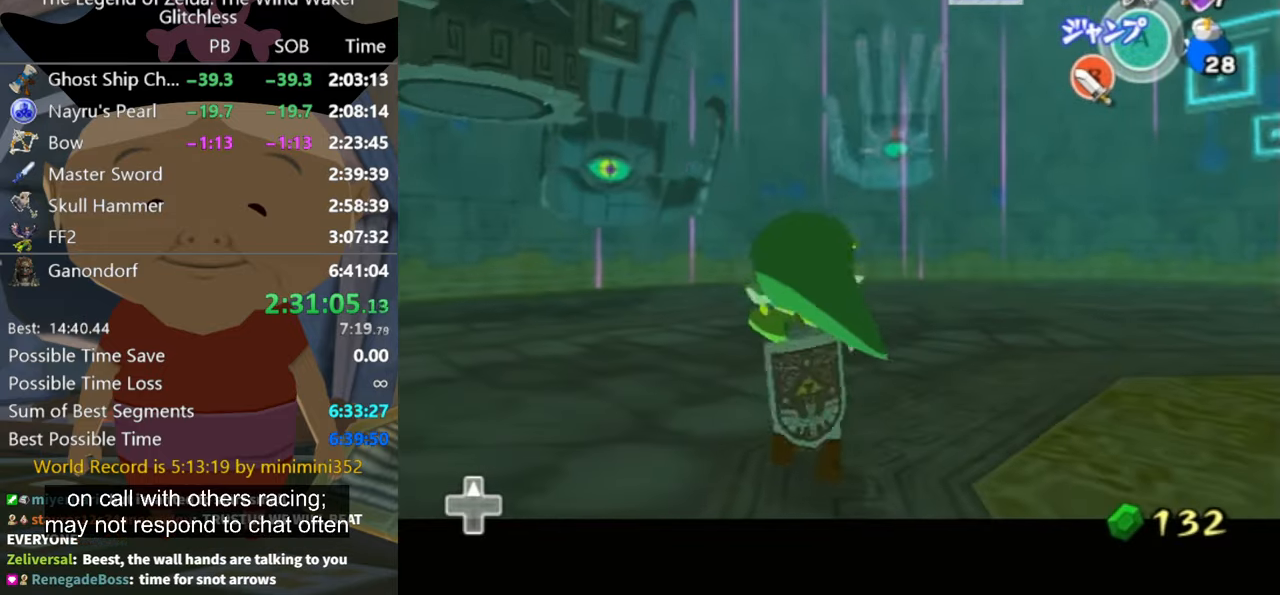
{"buttons": ["L1"], "left_stick": "center", "right_stick": "center", "button_events": [[467, "Z", "up"]]}
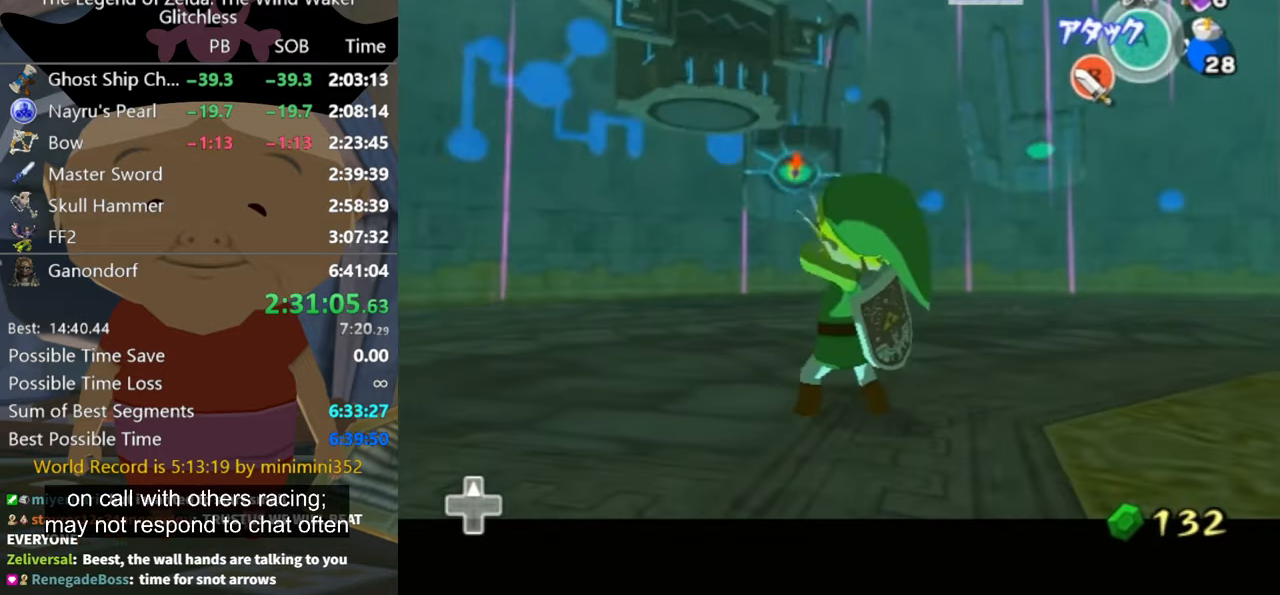
{"buttons": ["L1", "Z"], "left_stick": "right", "right_stick": "center", "button_events": [[500, "Z", "down"]]}
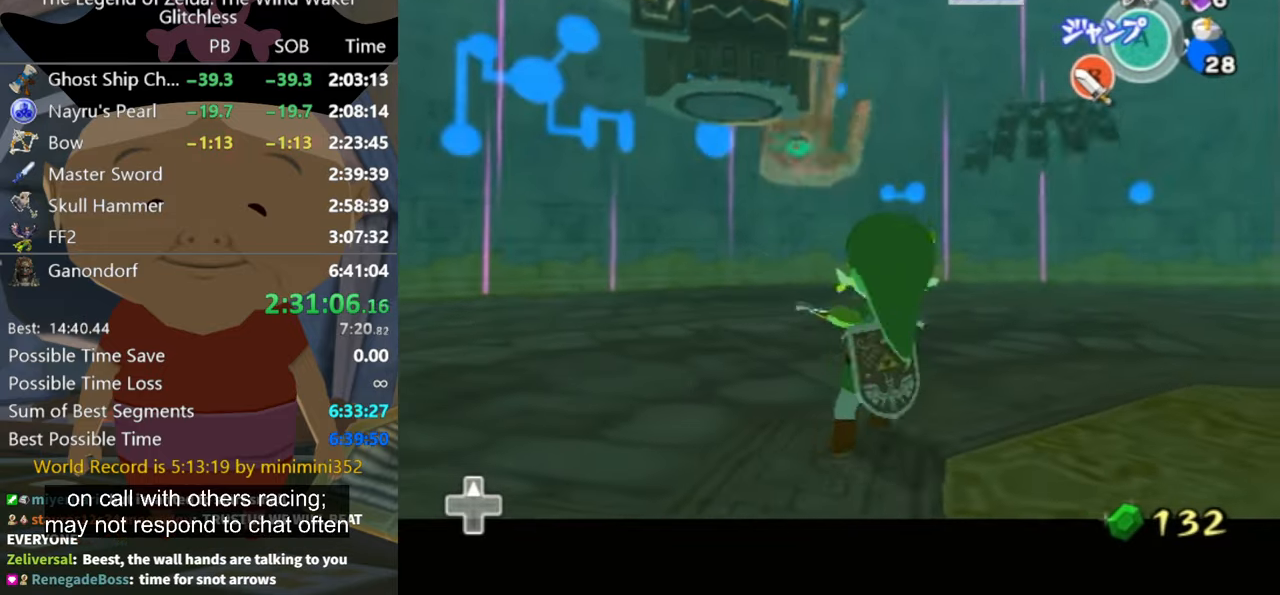
{"buttons": ["L1", "Z"], "left_stick": "center", "right_stick": "center", "button_events": []}
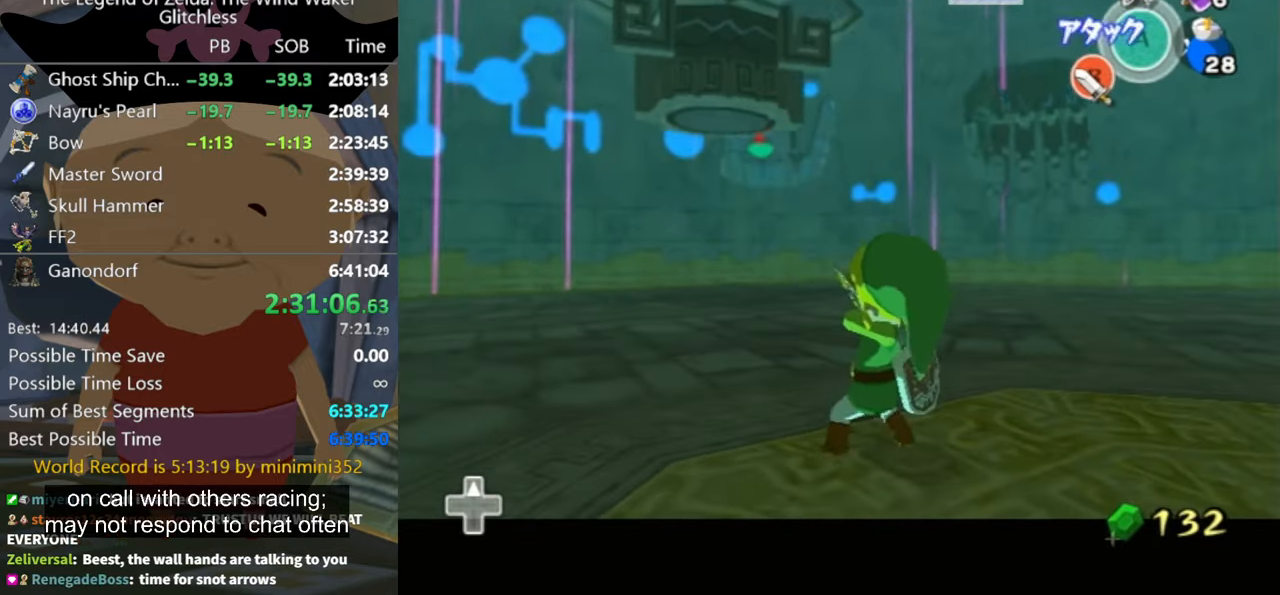
{"buttons": ["L1", "Z"], "left_stick": "down-right", "right_stick": "center", "button_events": []}
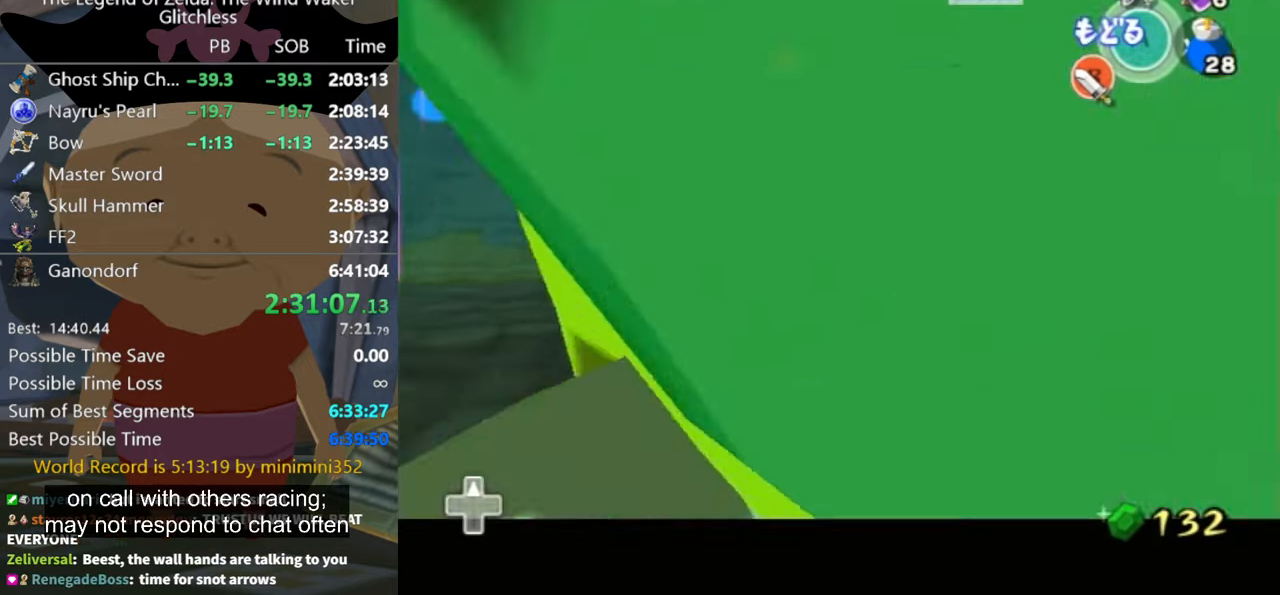
{"buttons": ["L1", "Z"], "left_stick": "down-right", "right_stick": "center", "button_events": [[267, "L1", "up"], [334, "L1", "down"]]}
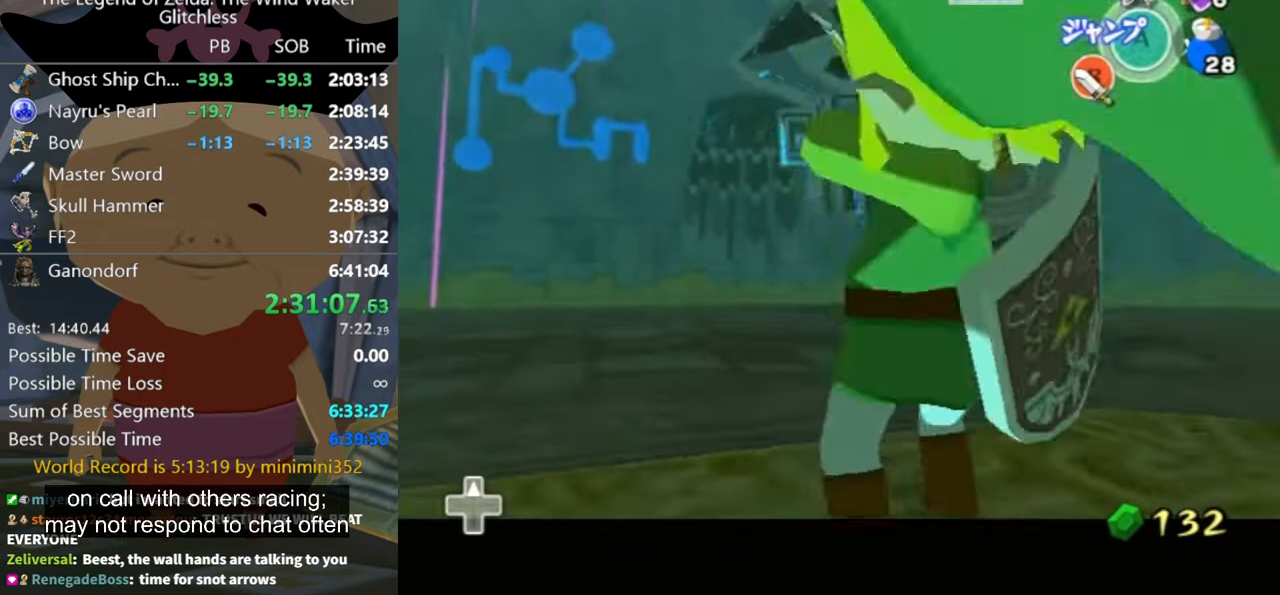
{"buttons": ["L1"], "left_stick": "center", "right_stick": "center", "button_events": [[400, "Z", "up"]]}
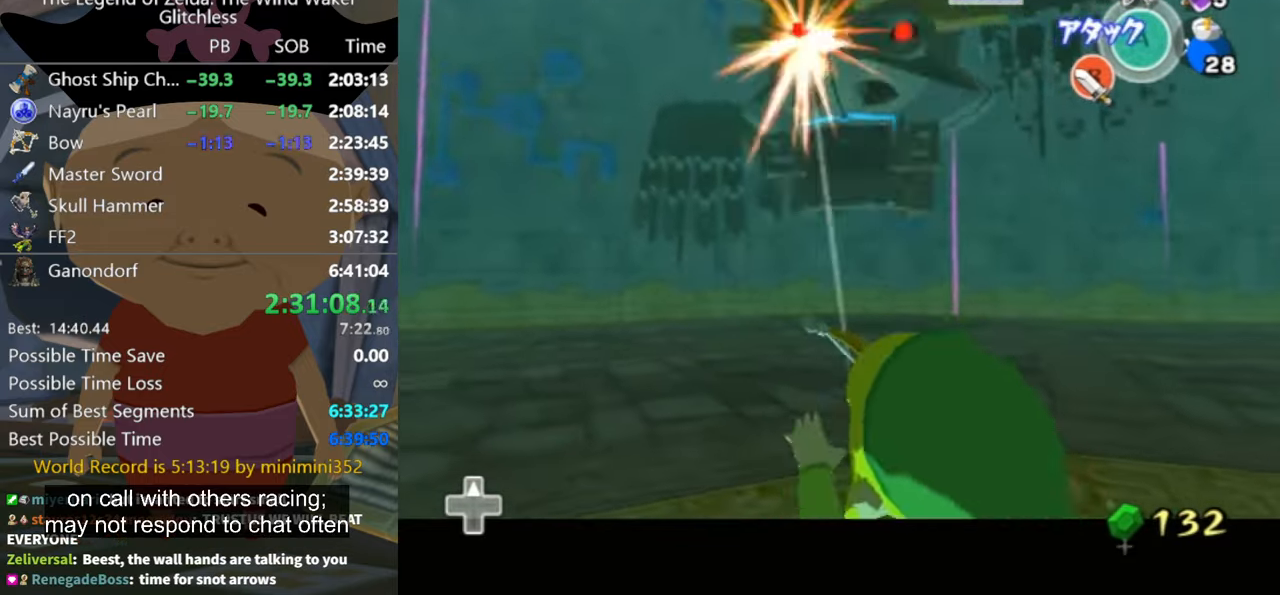
{"buttons": ["L1", "Z"], "left_stick": "right", "right_stick": "center", "button_events": [[67, "L1", "up"], [167, "L1", "down"], [167, "Z", "down"]]}
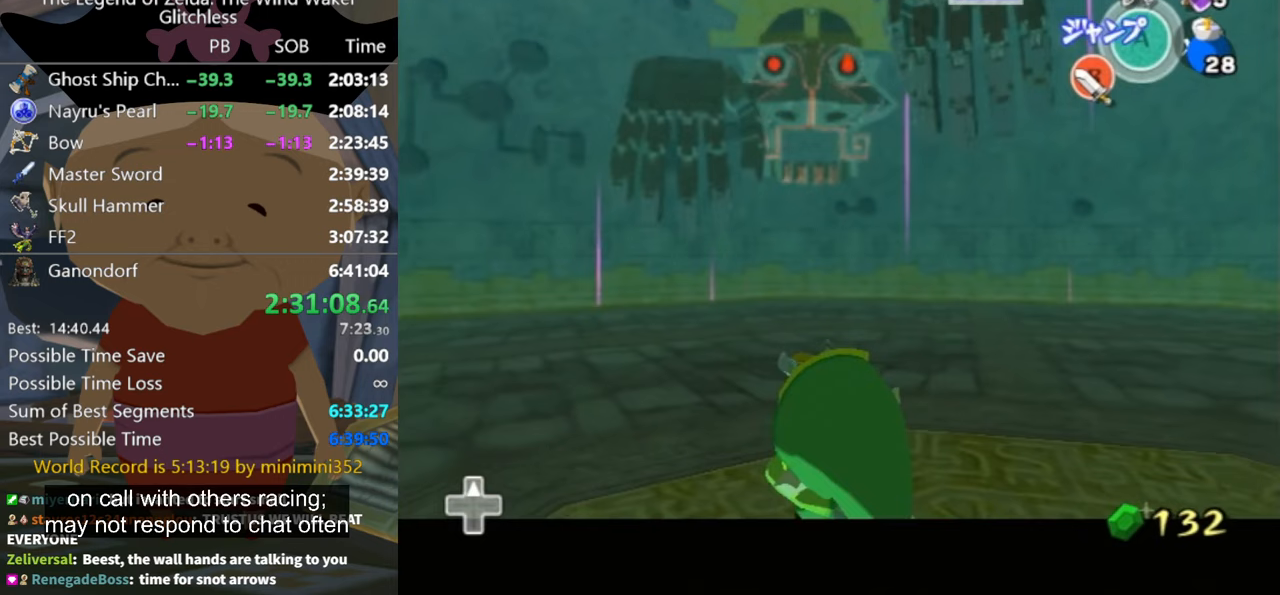
{"buttons": ["L1", "Z"], "left_stick": "center", "right_stick": "center", "button_events": []}
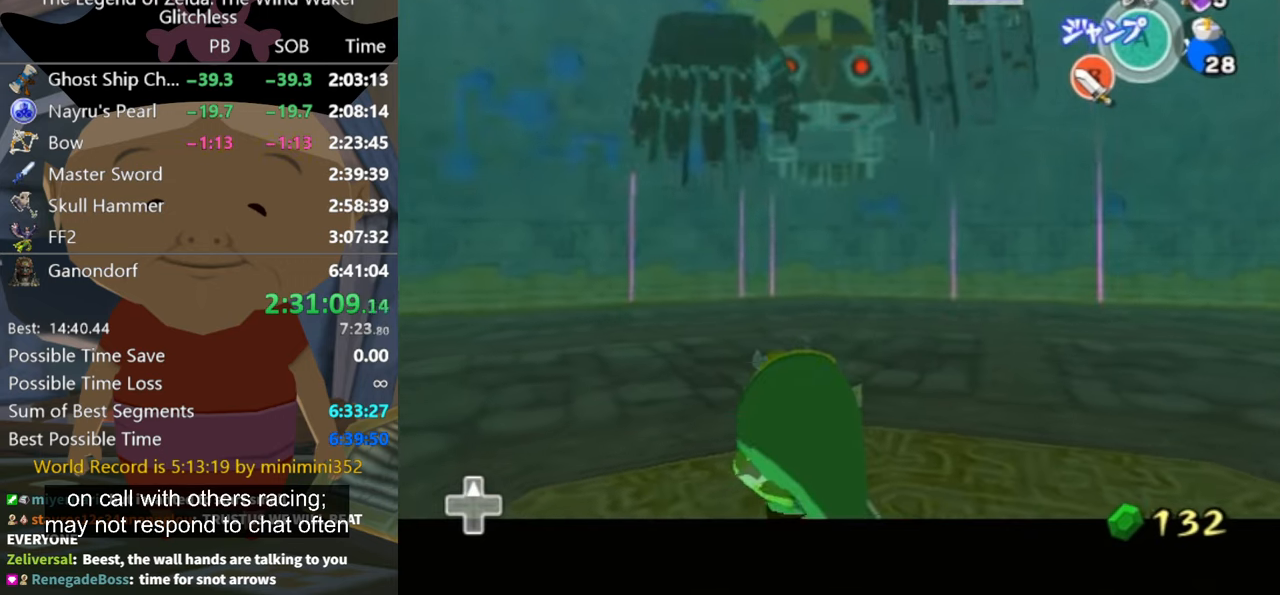
{"buttons": ["L1", "Z"], "left_stick": "center", "right_stick": "center", "button_events": [[200, "Z", "up"], [367, "Z", "down"]]}
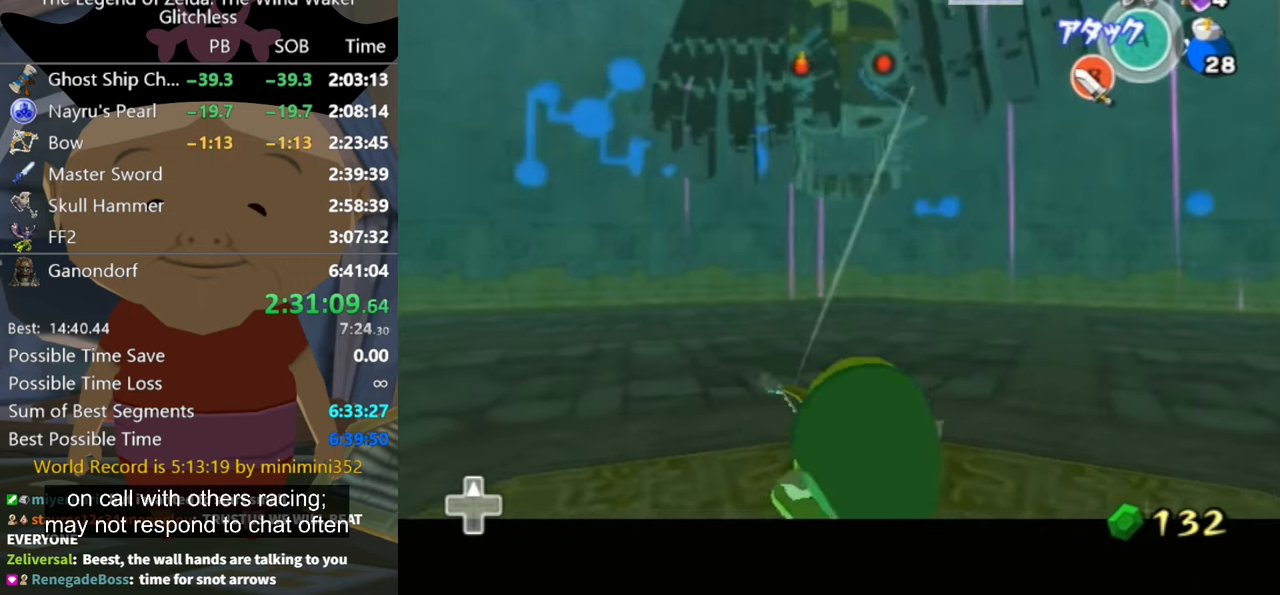
{"buttons": ["L1"], "left_stick": "down", "right_stick": "center", "button_events": [[400, "Z", "up"]]}
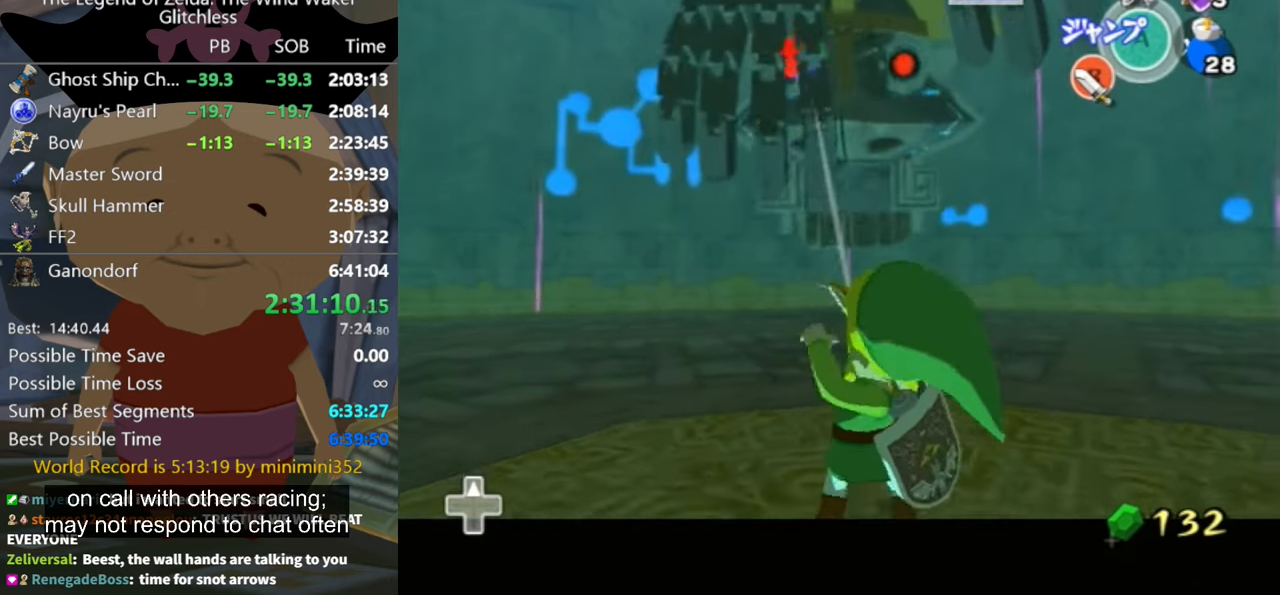
{"buttons": ["L1", "Z"], "left_stick": "center", "right_stick": "center", "button_events": [[233, "L1", "up"], [300, "L1", "down"], [333, "Z", "down"]]}
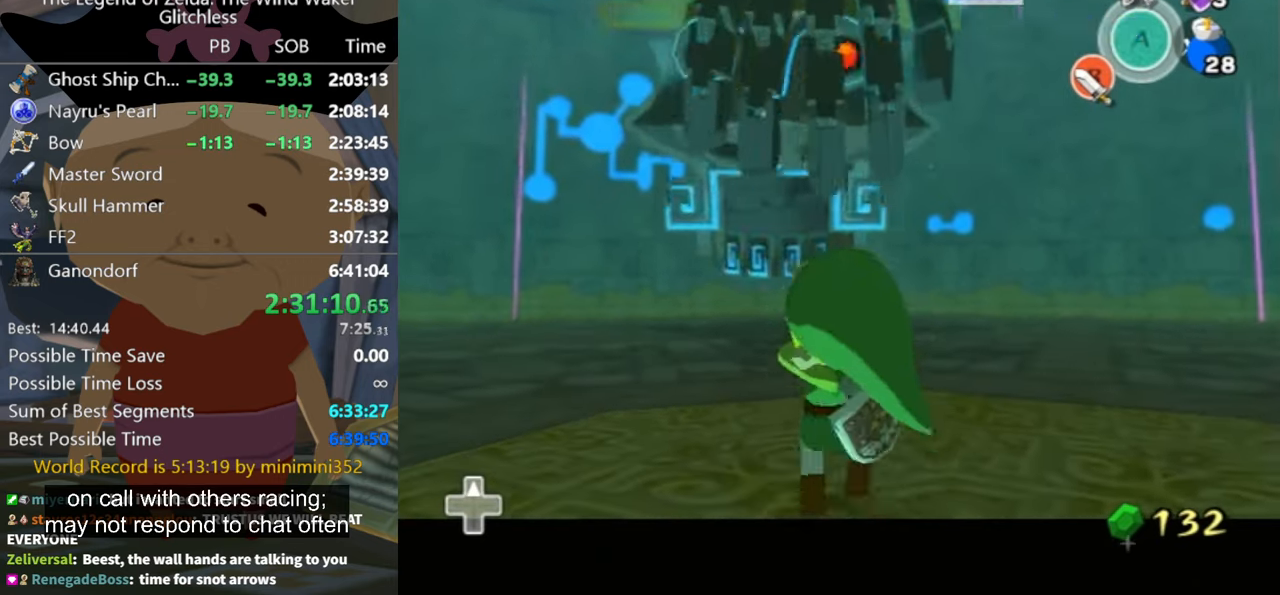
{"buttons": ["L1"], "left_stick": "center", "right_stick": "center", "button_events": [[300, "Z", "up"]]}
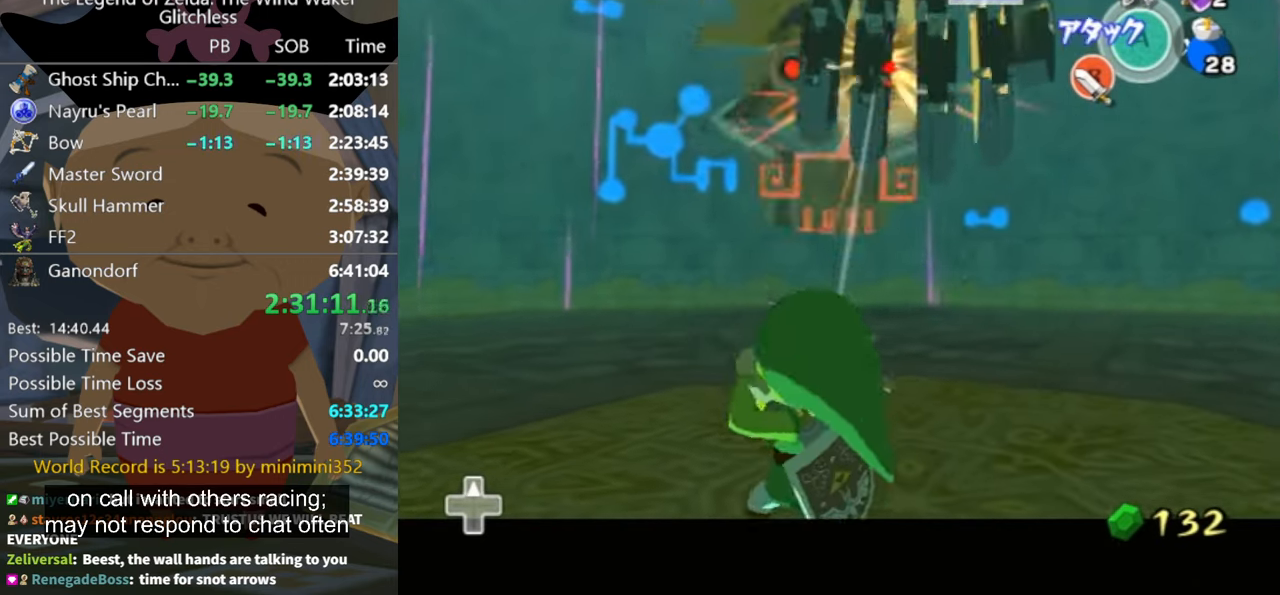
{"buttons": ["L1", "Z"], "left_stick": "left", "right_stick": "center", "button_events": [[33, "L1", "up"], [100, "L1", "down"], [167, "Z", "down"]]}
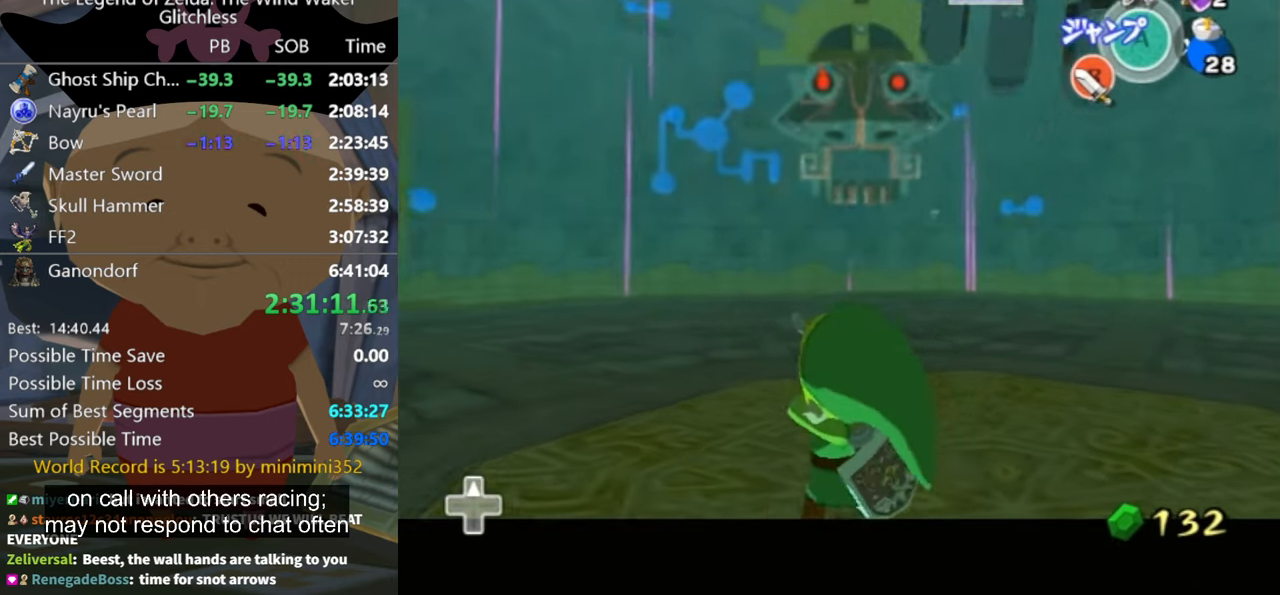
{"buttons": ["L1", "Z"], "left_stick": "left", "right_stick": "center", "button_events": []}
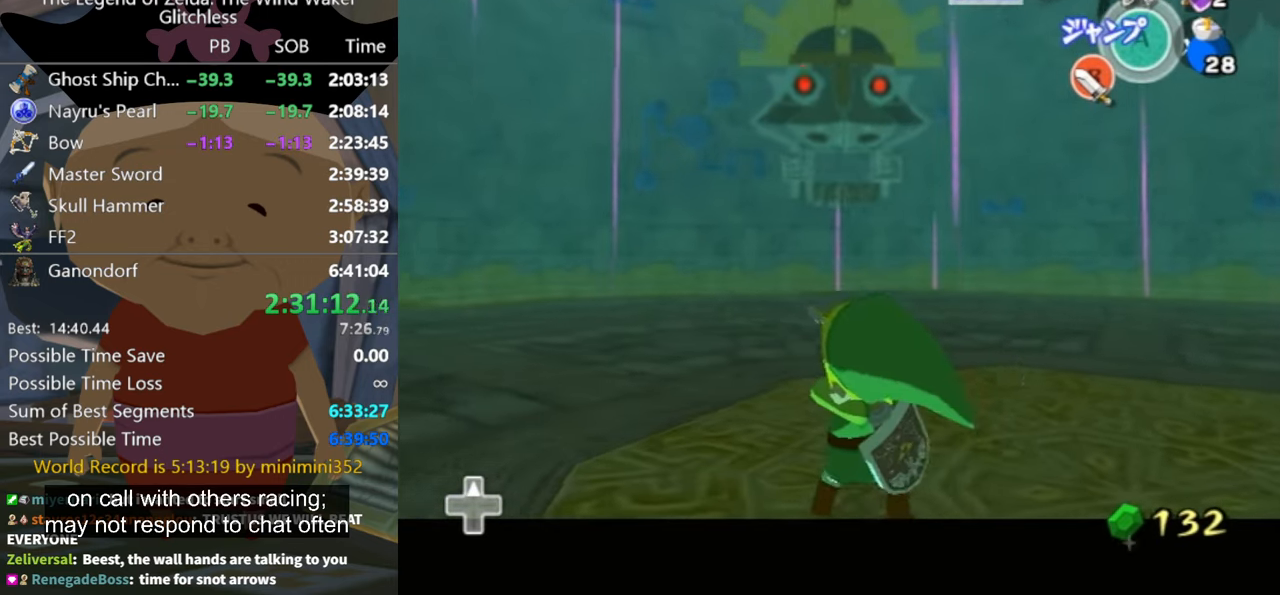
{"buttons": ["L1", "Z"], "left_stick": "center", "right_stick": "center", "button_events": [[167, "Z", "up"], [400, "Z", "down"]]}
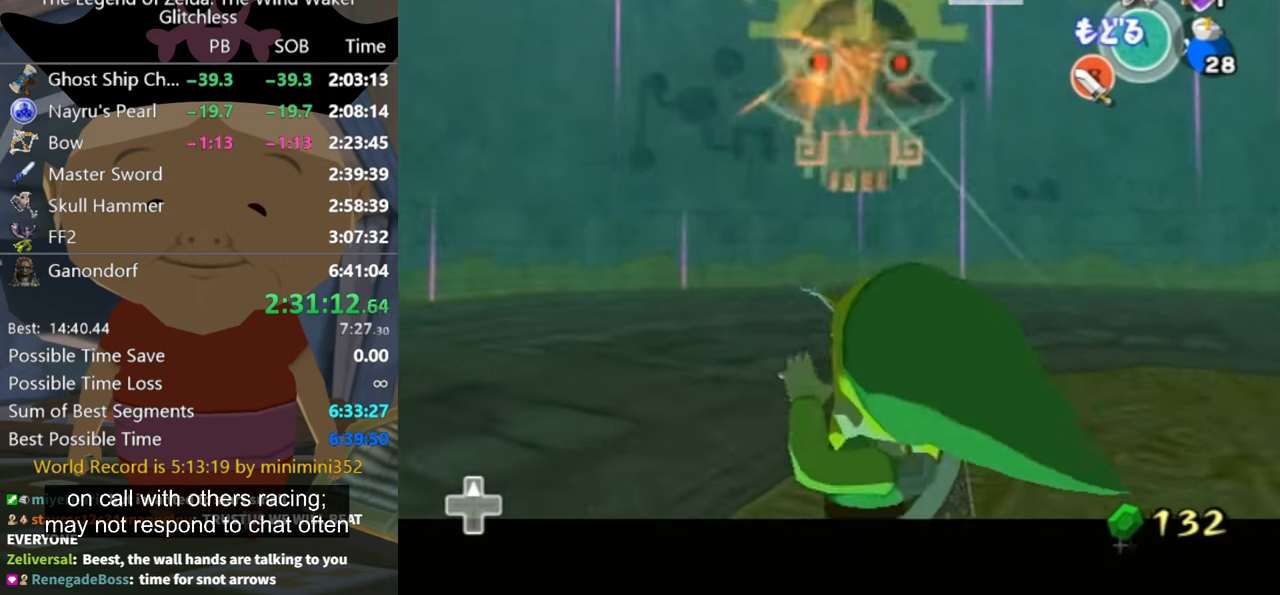
{"buttons": ["A", "Z"], "left_stick": "up", "right_stick": "center", "button_events": [[467, "A", "down"], [467, "L1", "up"]]}
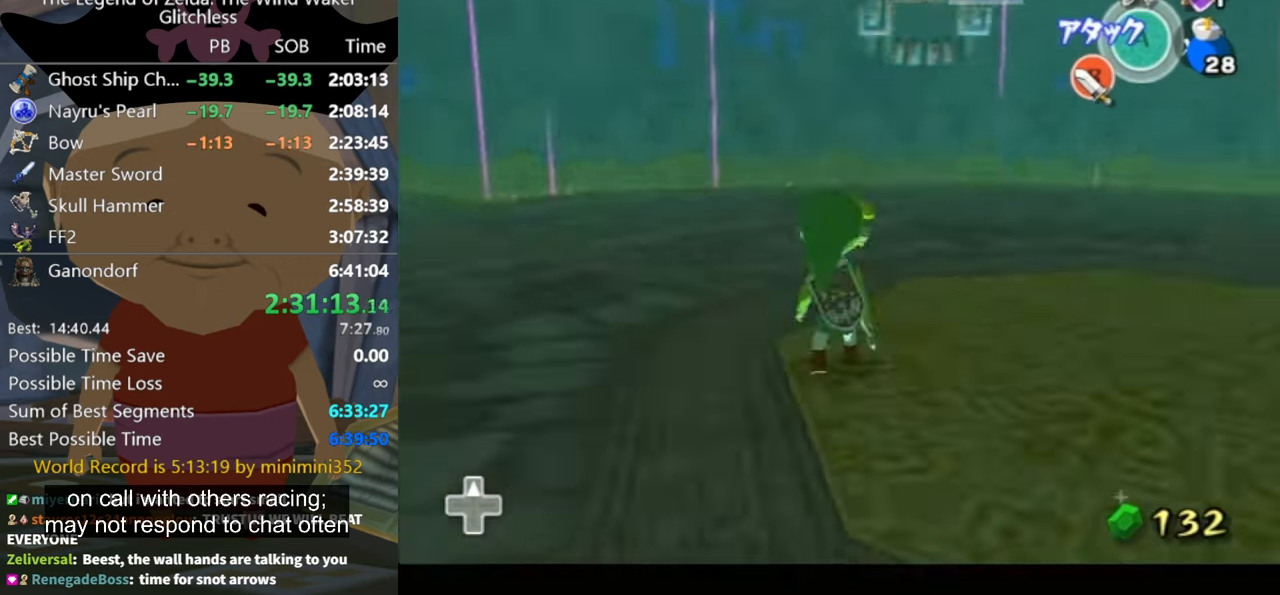
{"buttons": ["Z"], "left_stick": "up", "right_stick": "center", "button_events": [[333, "A", "up"]]}
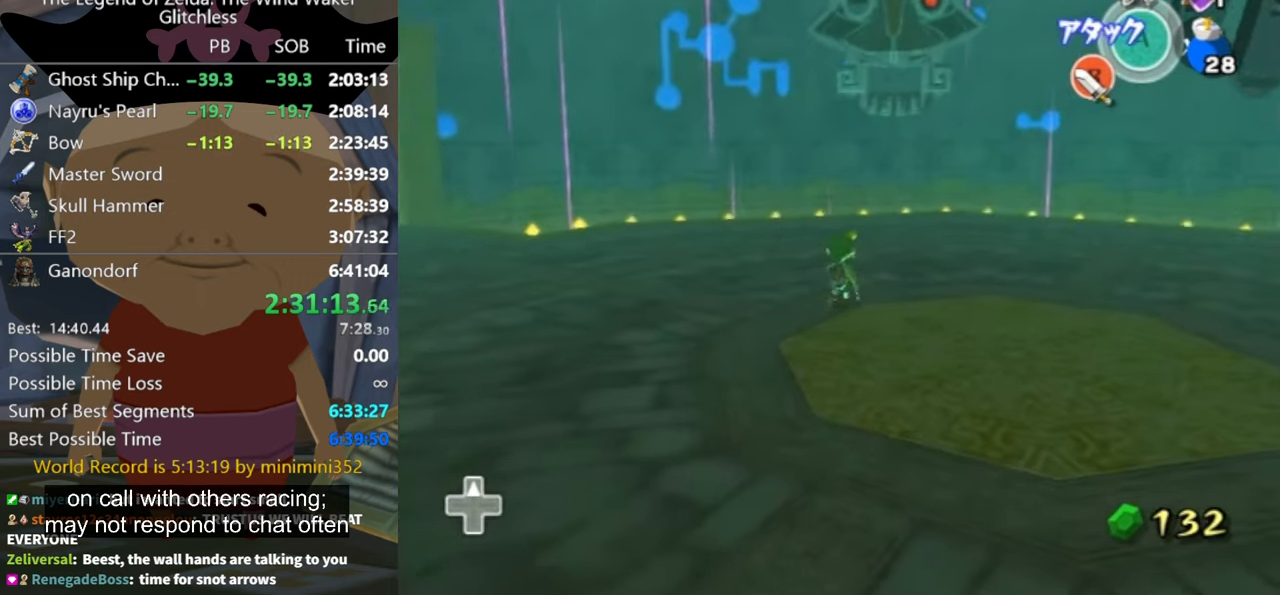
{"buttons": [], "left_stick": "up", "right_stick": "center", "button_events": [[100, "Z", "up"], [167, "A", "down"], [300, "A", "up"]]}
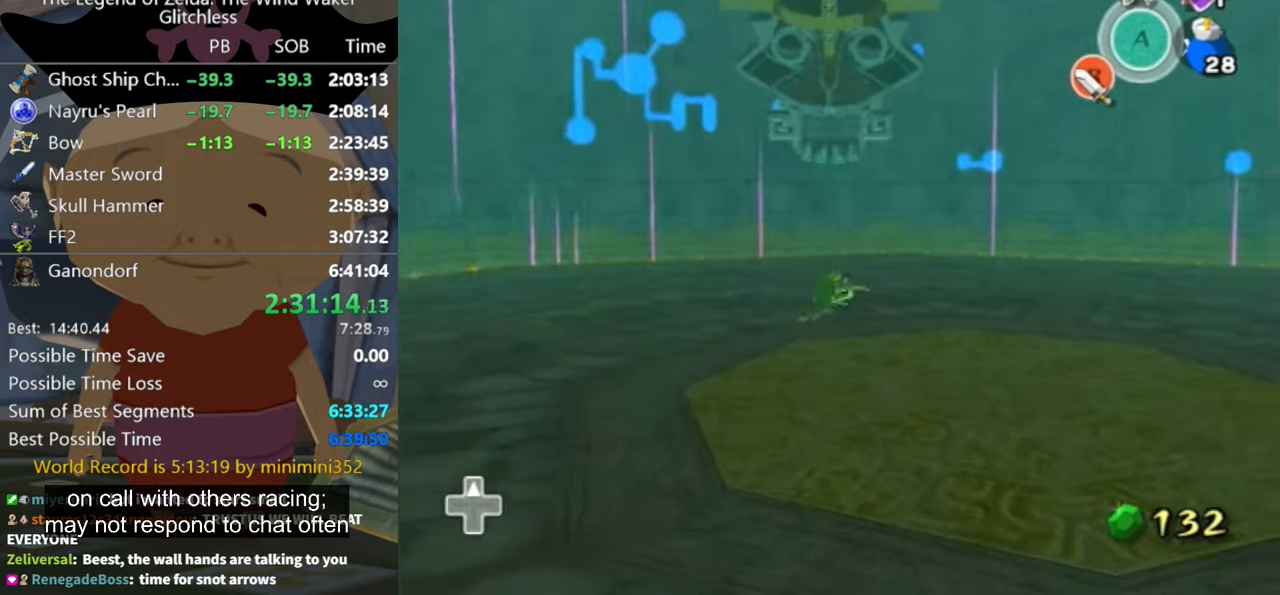
{"buttons": [], "left_stick": "up", "right_stick": "center", "button_events": []}
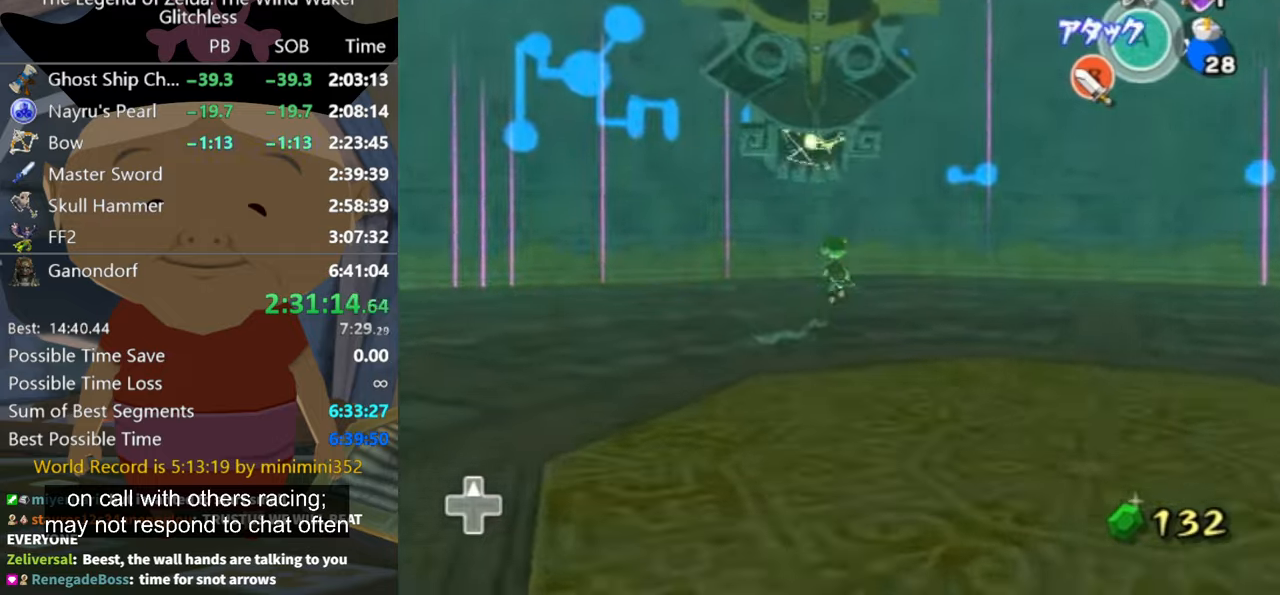
{"buttons": [], "left_stick": "up", "right_stick": "center", "button_events": []}
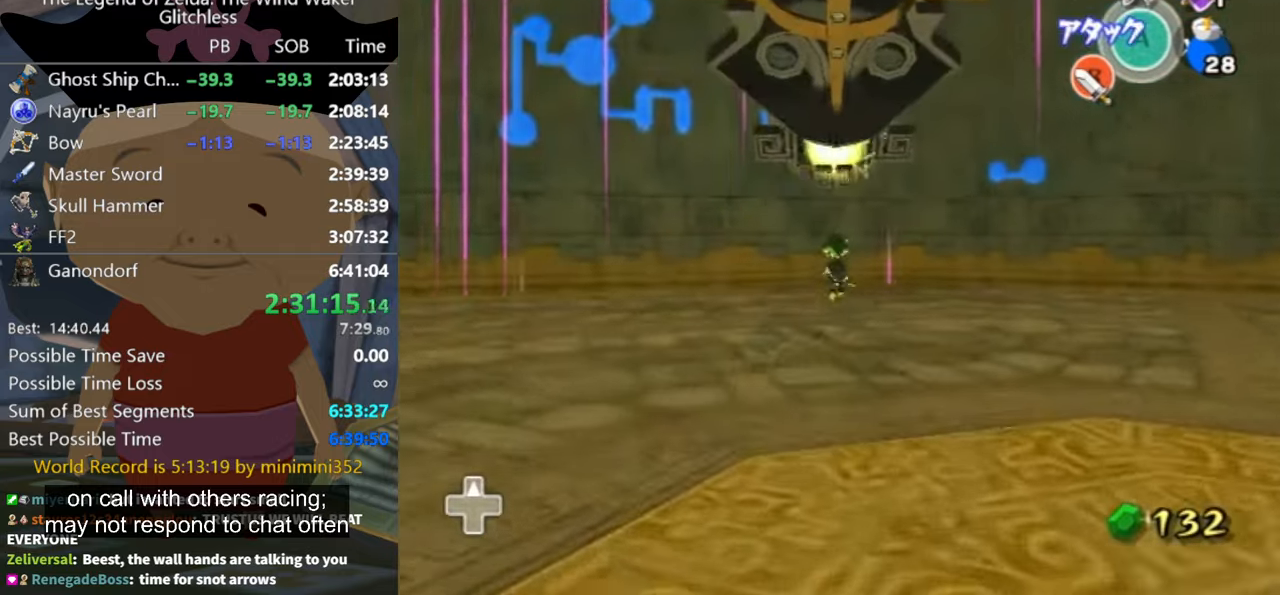
{"buttons": [], "left_stick": "center", "right_stick": "center", "button_events": []}